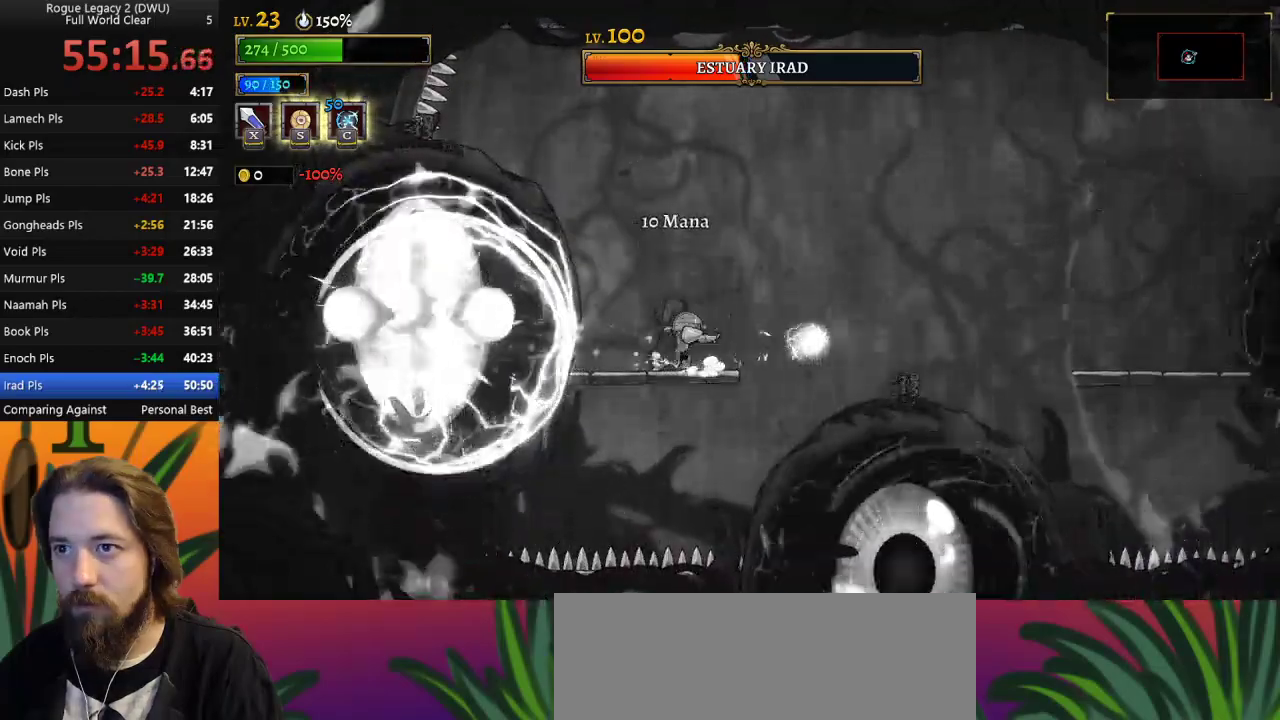
Gameplay with keyboard; each line is a JSON object with the keys held at the frame after it. "events" lists presses ("down") and releases ("up") of "a", "c", "d", "down", "left", "right", "s", "up", "x" and "z" between this image and that frame as [ms after this image, input, new state], when the widget could be followed in between. No other keys are recorded. Mouse input is not recorded.
{"keys": ["z"], "events": [[283, "right", "down"], [333, "z", "down"], [433, "right", "up"]]}
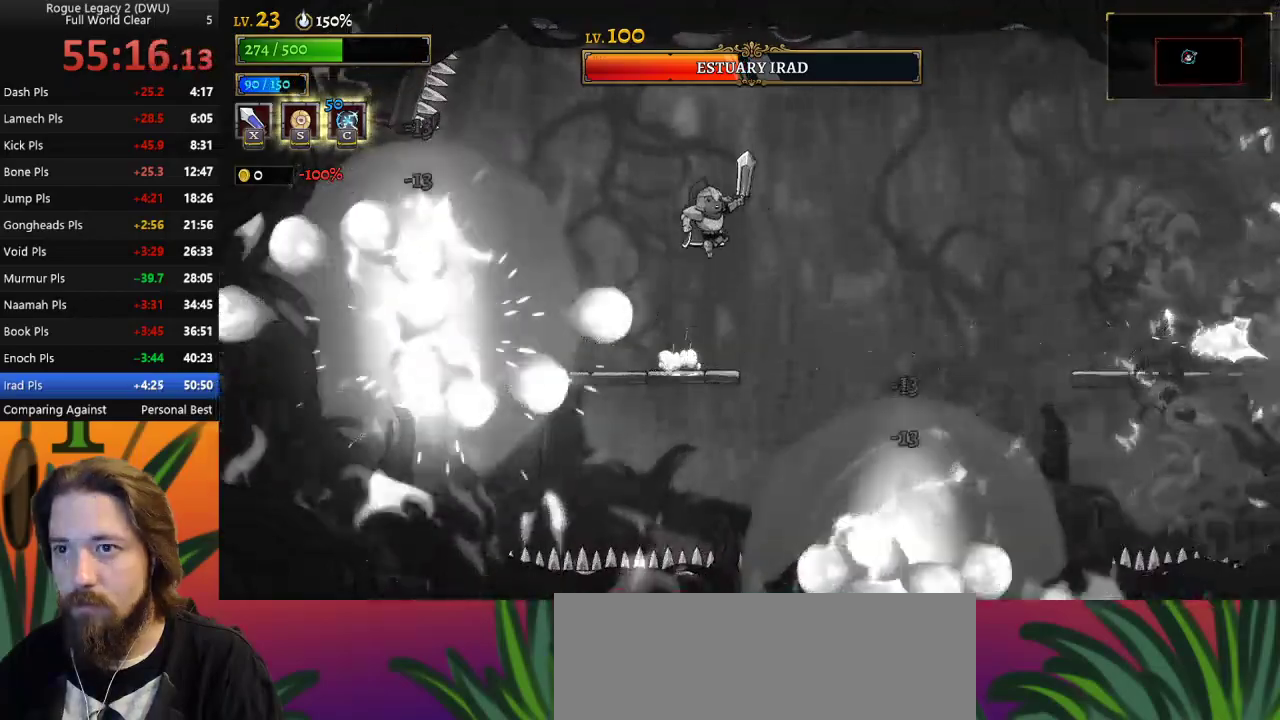
{"keys": ["d", "right"], "events": [[167, "z", "up"], [200, "right", "down"], [317, "d", "down"]]}
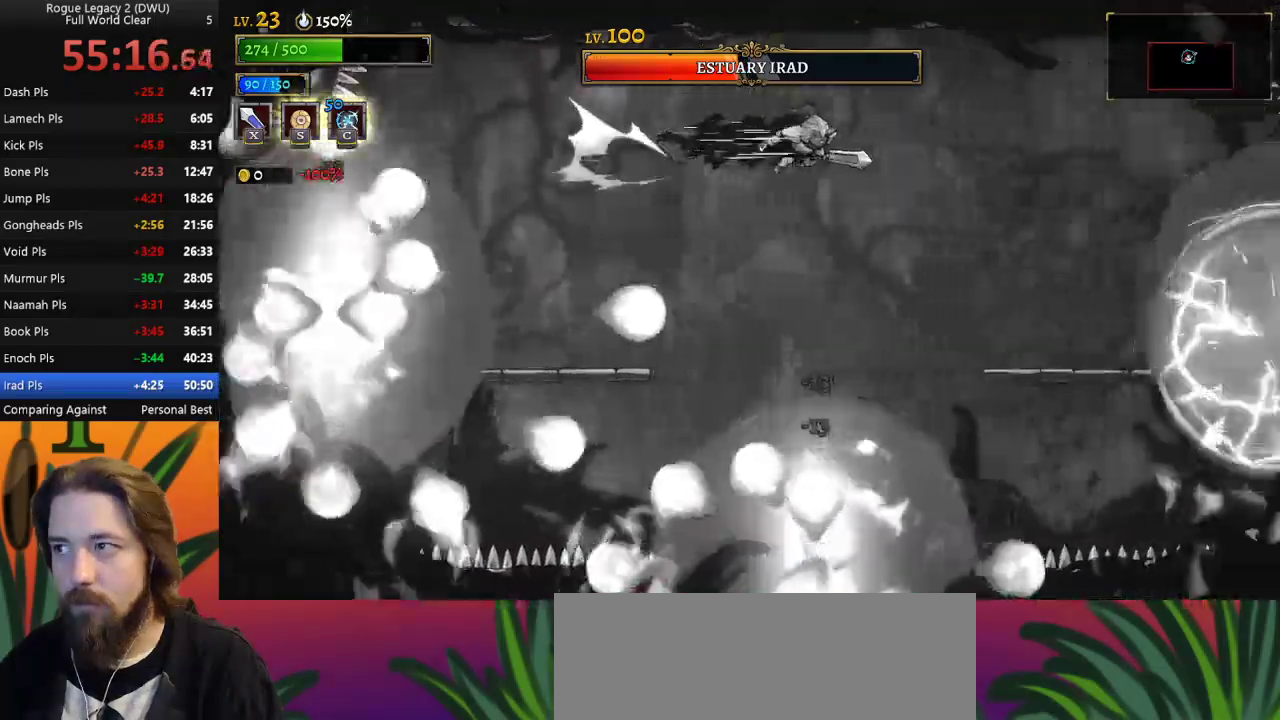
{"keys": ["down", "right"], "events": [[267, "d", "up"], [500, "down", "down"]]}
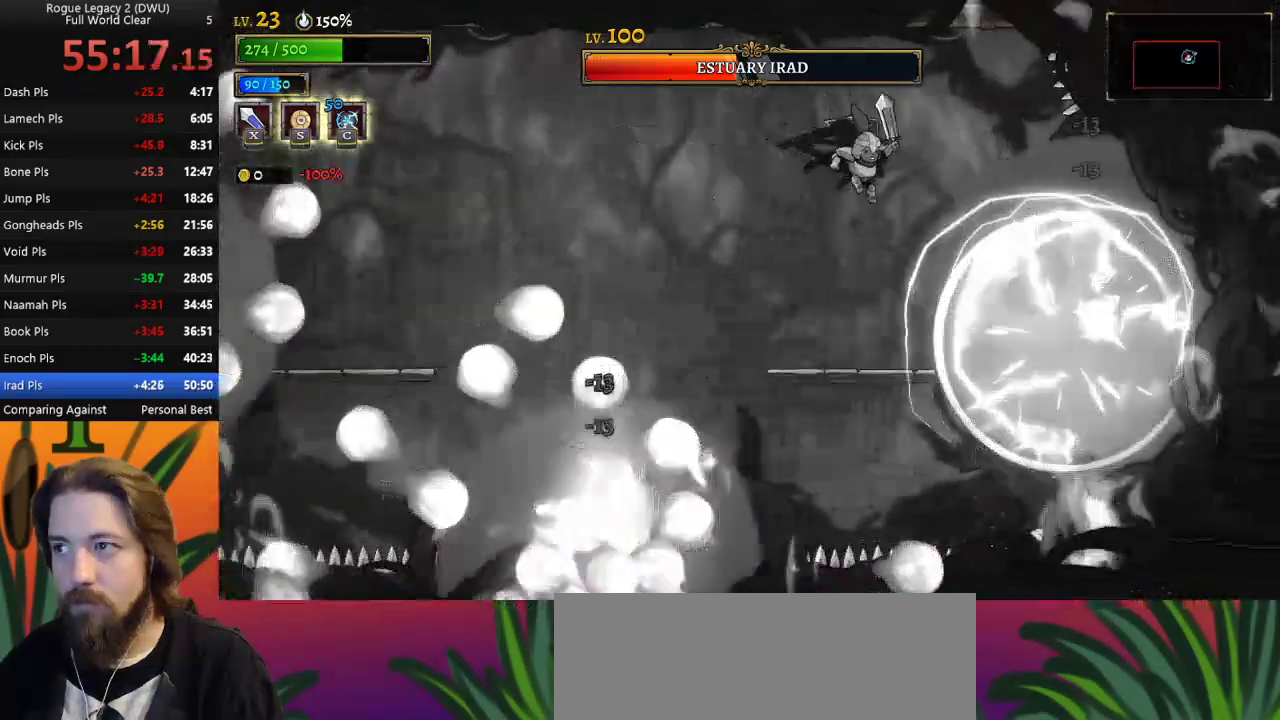
{"keys": [], "events": [[50, "right", "up"], [150, "down", "up"]]}
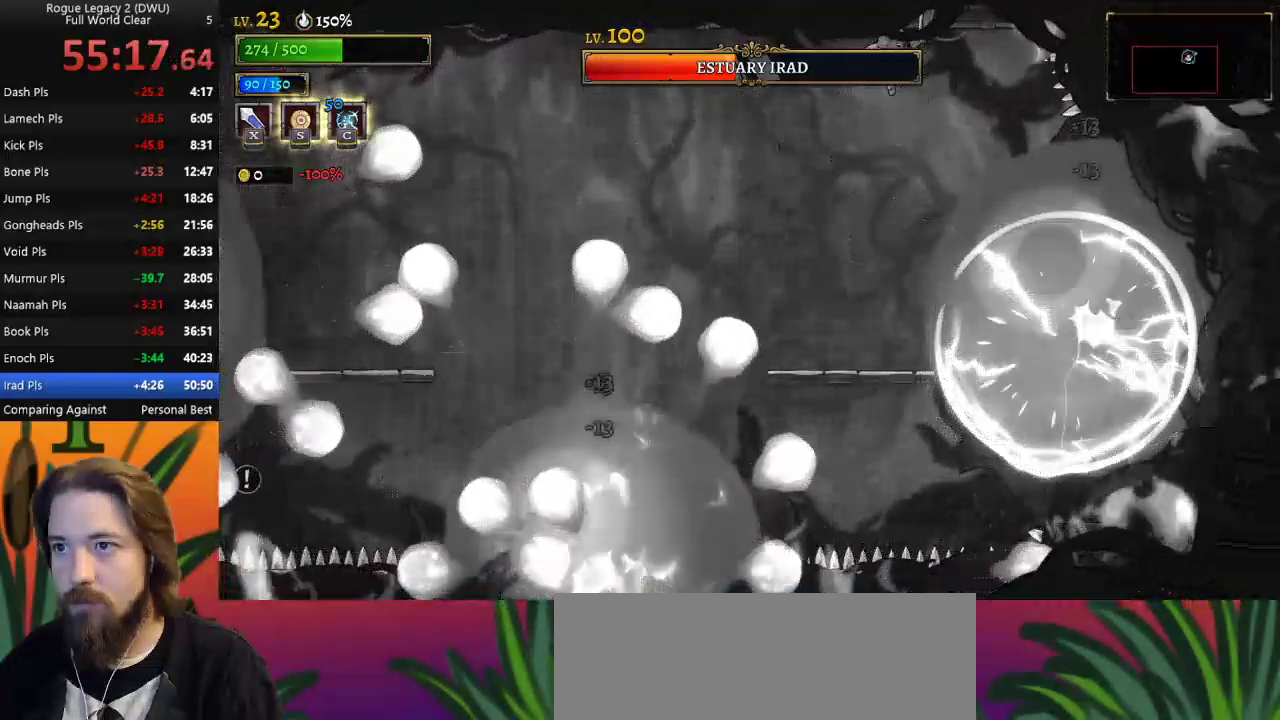
{"keys": ["down"], "events": [[400, "down", "down"]]}
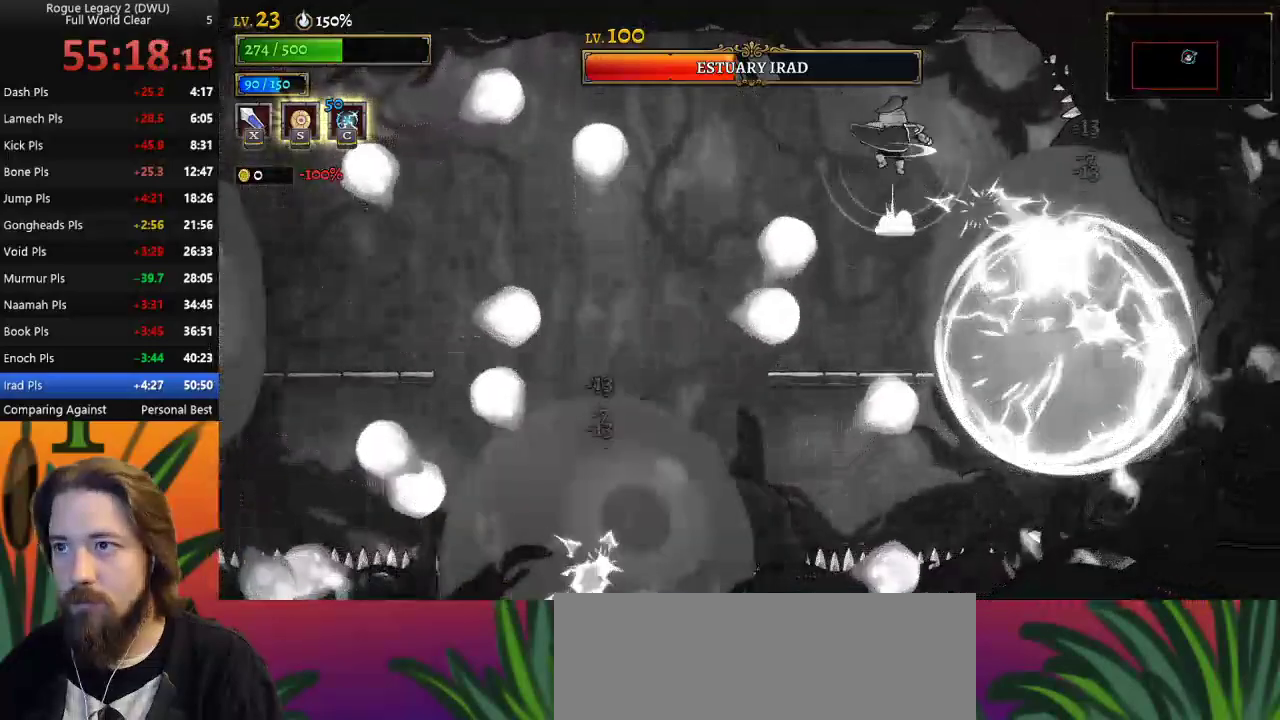
{"keys": [], "events": [[33, "down", "up"], [83, "left", "down"], [133, "left", "up"], [267, "right", "down"], [450, "right", "up"]]}
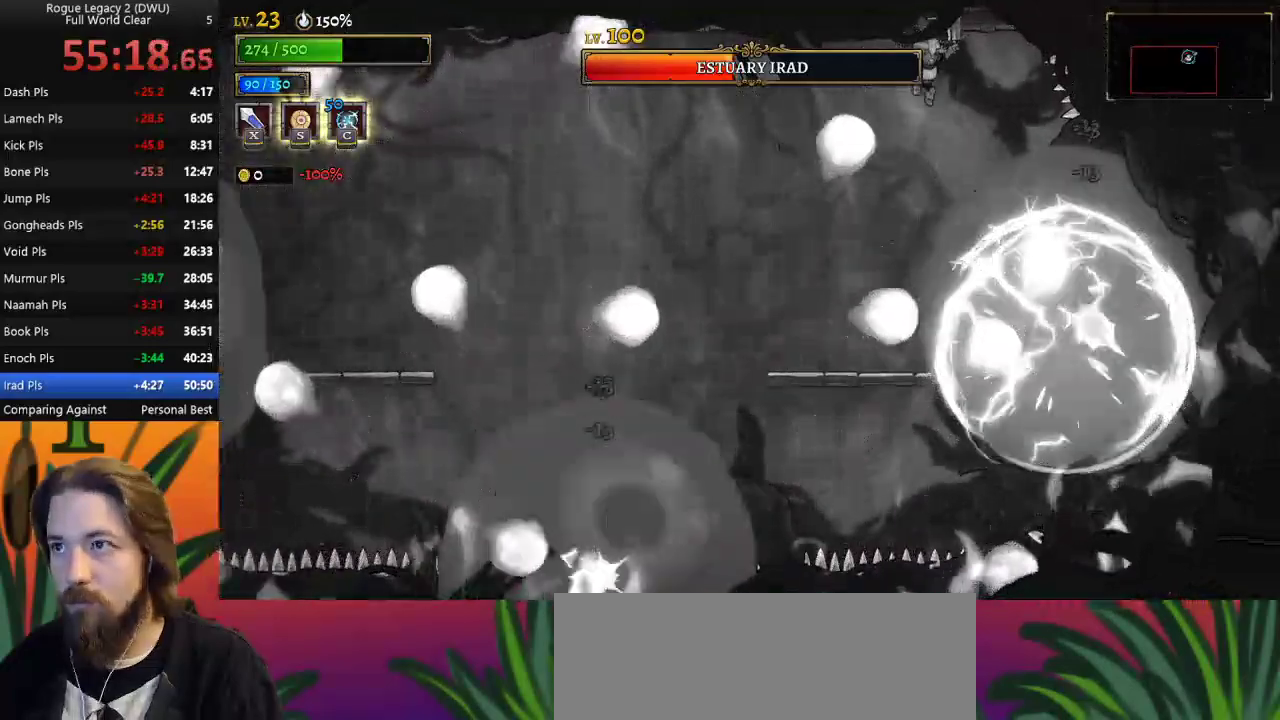
{"keys": ["left"], "events": [[233, "left", "down"], [283, "down", "down"], [467, "down", "up"]]}
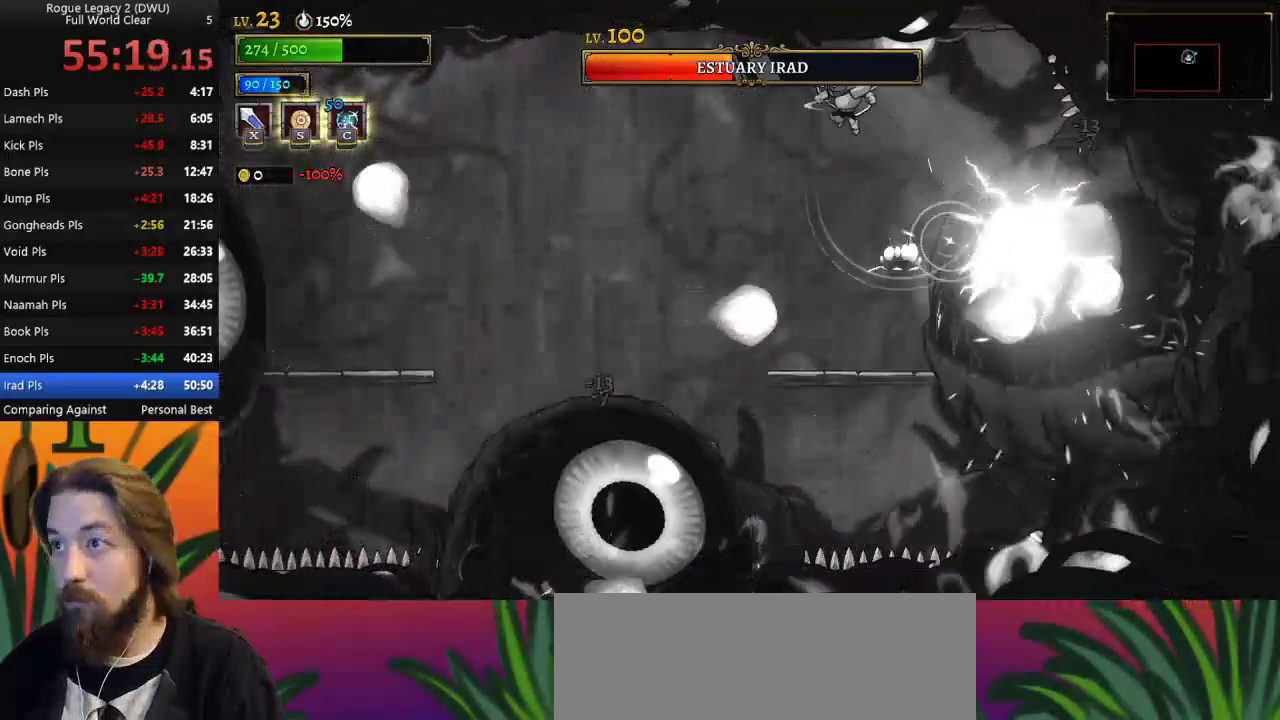
{"keys": ["right"], "events": [[17, "left", "up"], [250, "left", "down"], [400, "left", "up"], [483, "right", "down"]]}
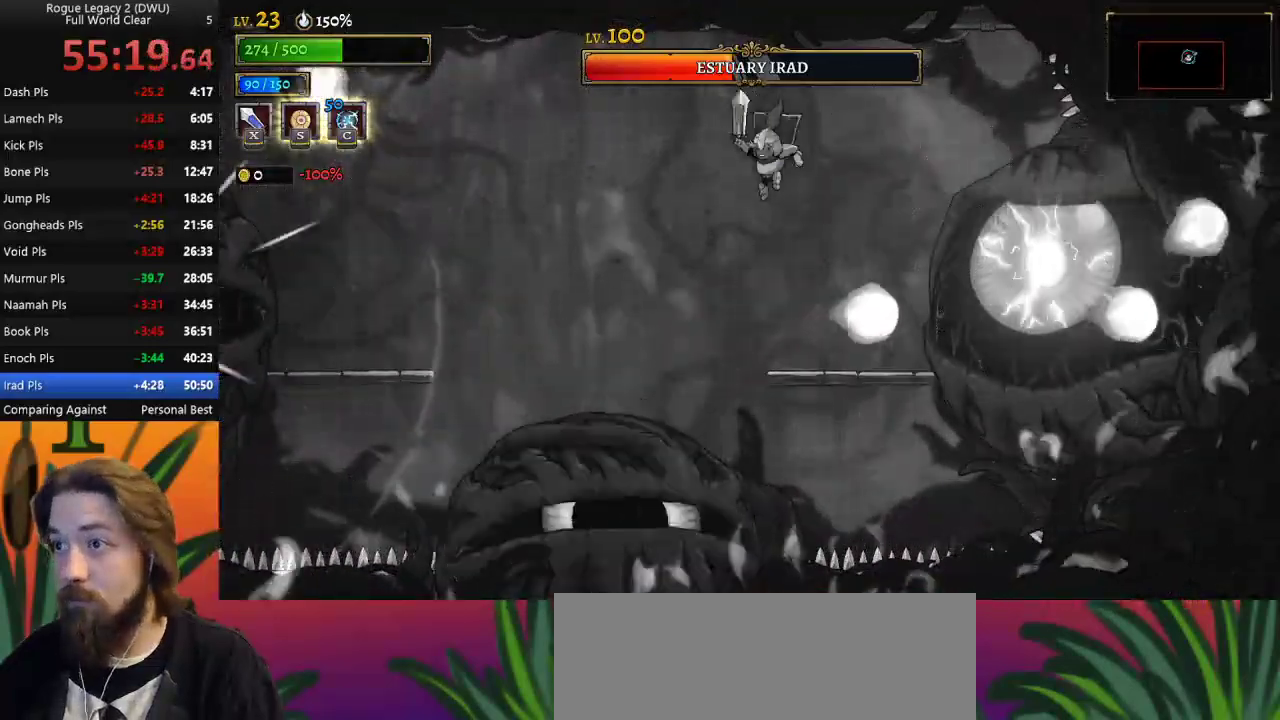
{"keys": [], "events": [[83, "x", "down"], [167, "x", "up"], [233, "right", "up"], [317, "c", "down"], [400, "c", "up"]]}
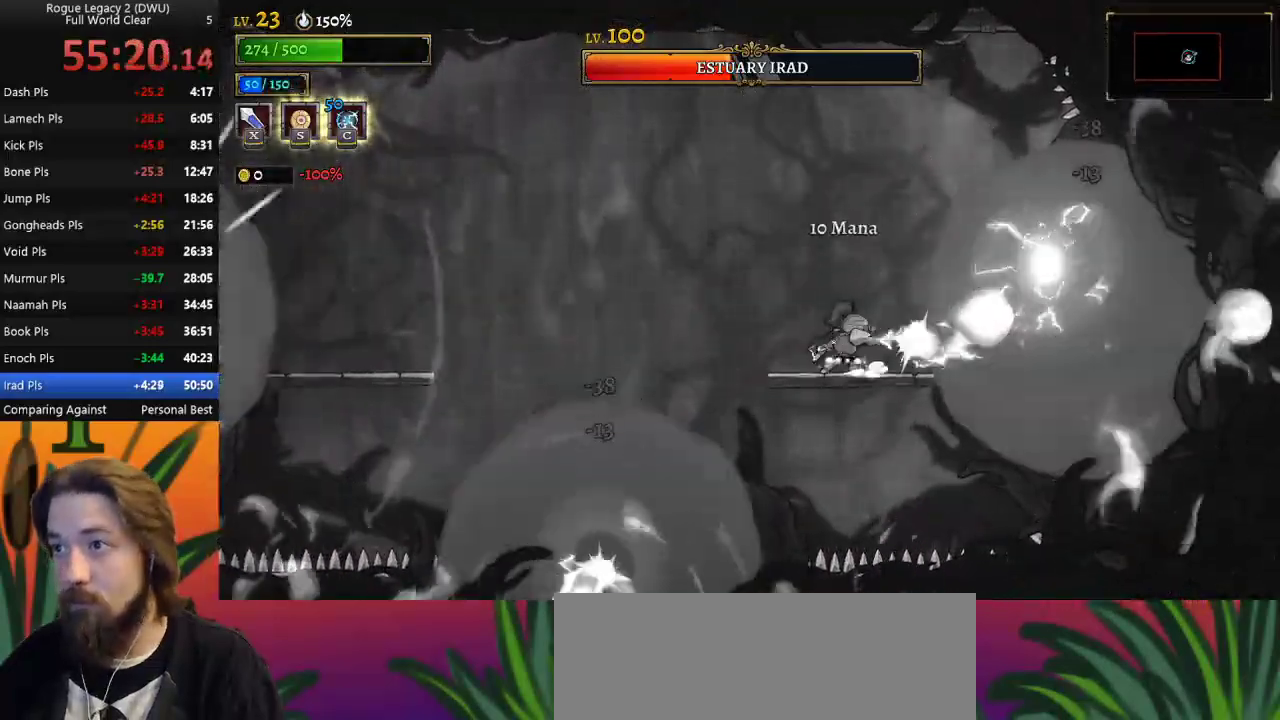
{"keys": [], "events": [[383, "x", "down"], [467, "x", "up"]]}
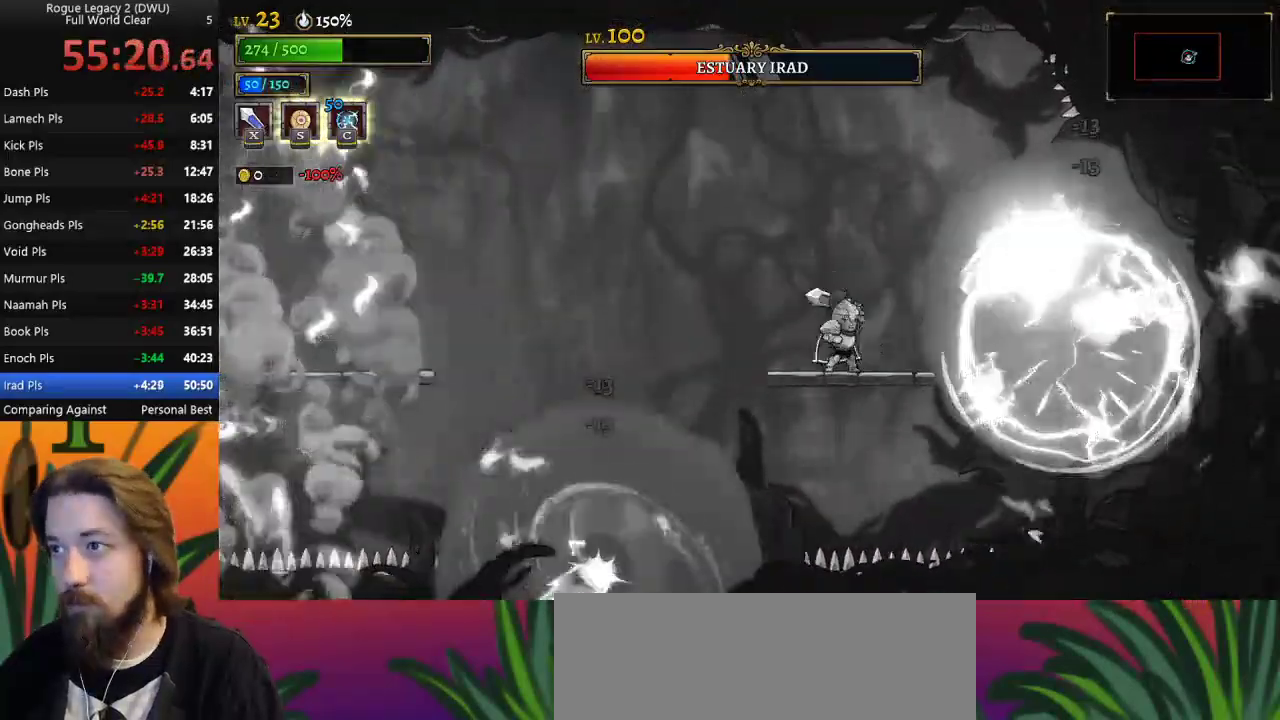
{"keys": [], "events": [[67, "left", "down"], [167, "left", "up"], [400, "x", "down"], [483, "x", "up"]]}
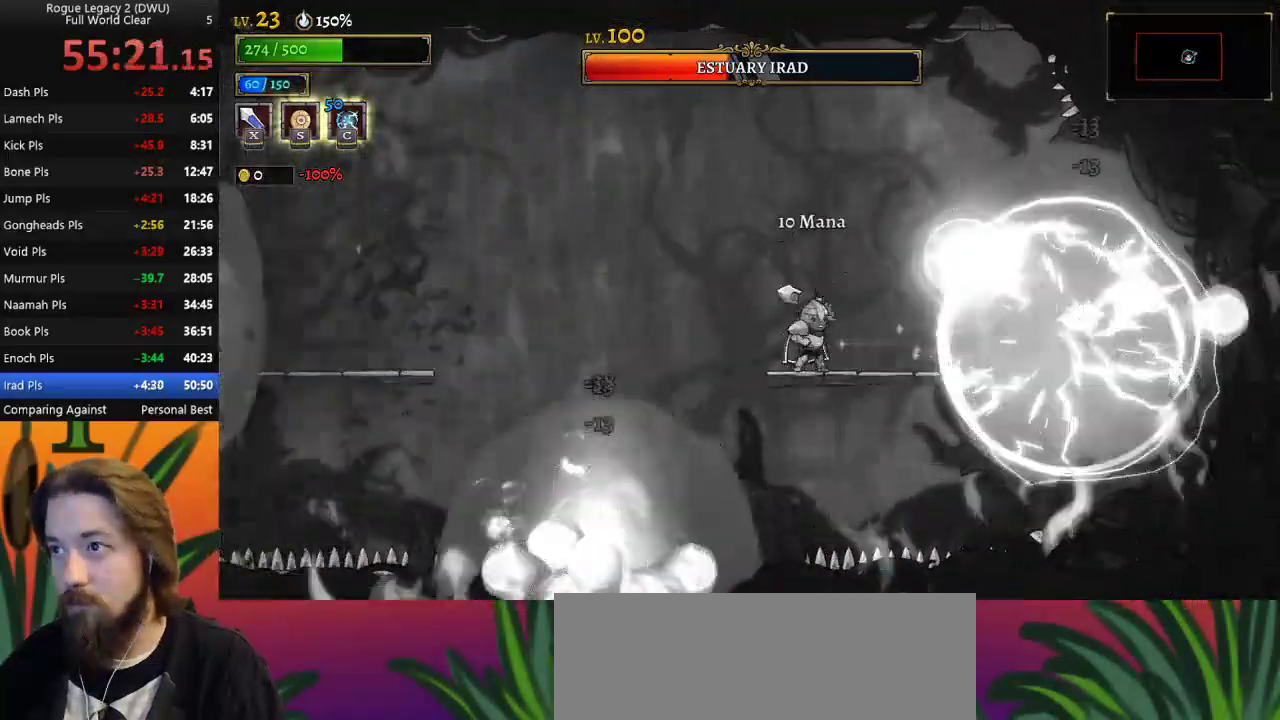
{"keys": ["down"], "events": [[183, "z", "down"], [333, "z", "up"], [367, "down", "down"]]}
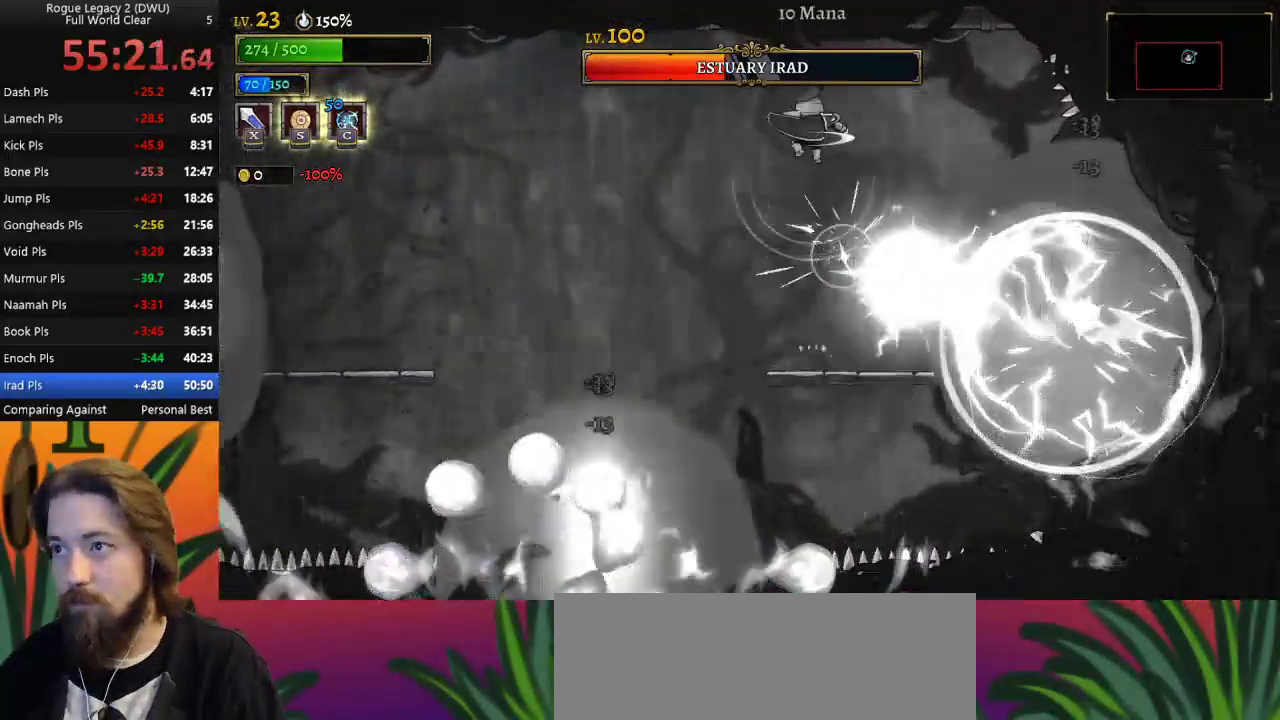
{"keys": ["x"], "events": [[17, "down", "up"], [483, "x", "down"]]}
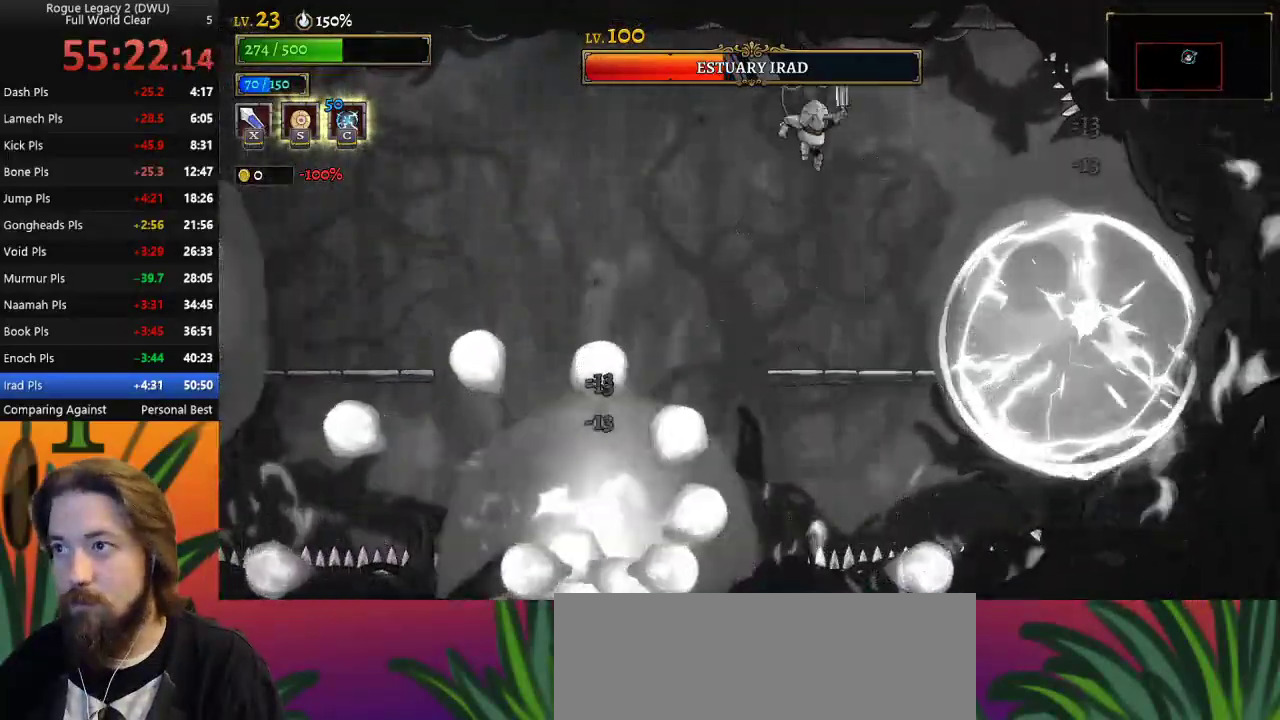
{"keys": ["x"], "events": [[17, "right", "down"], [83, "x", "up"], [117, "right", "up"], [450, "x", "down"]]}
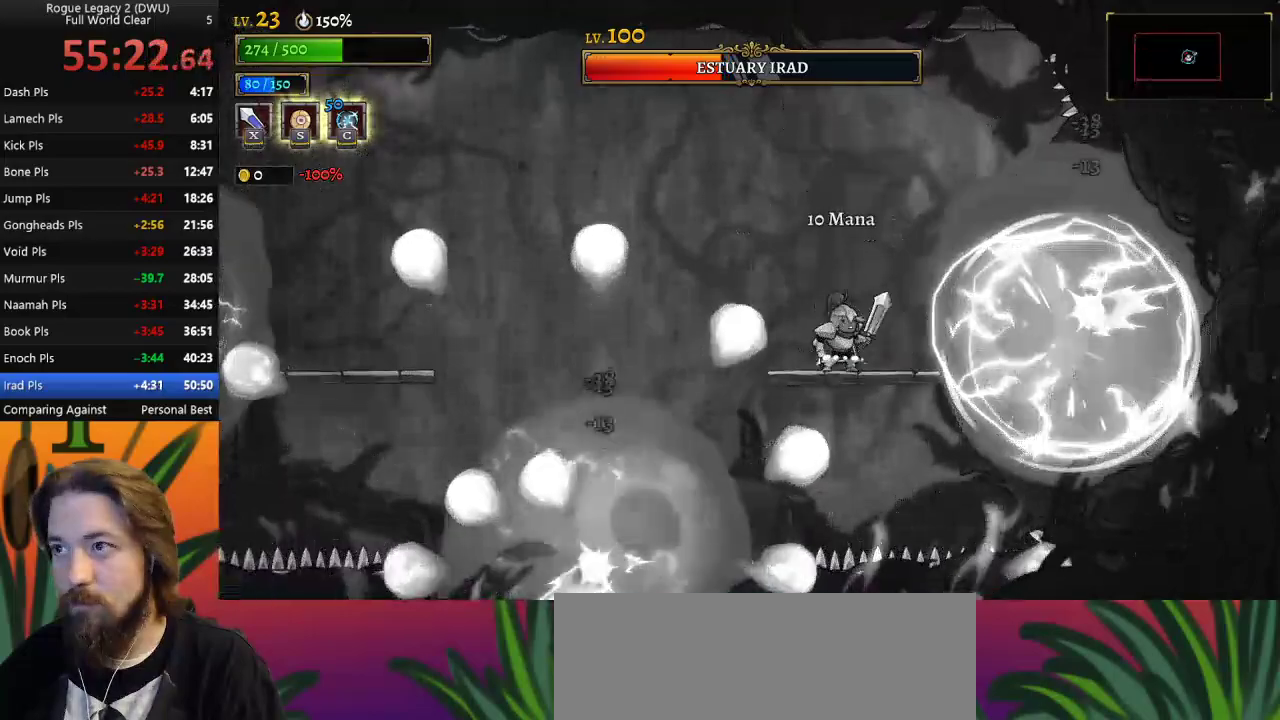
{"keys": [], "events": [[100, "x", "up"], [150, "z", "down"], [200, "right", "down"], [300, "z", "up"], [350, "right", "up"]]}
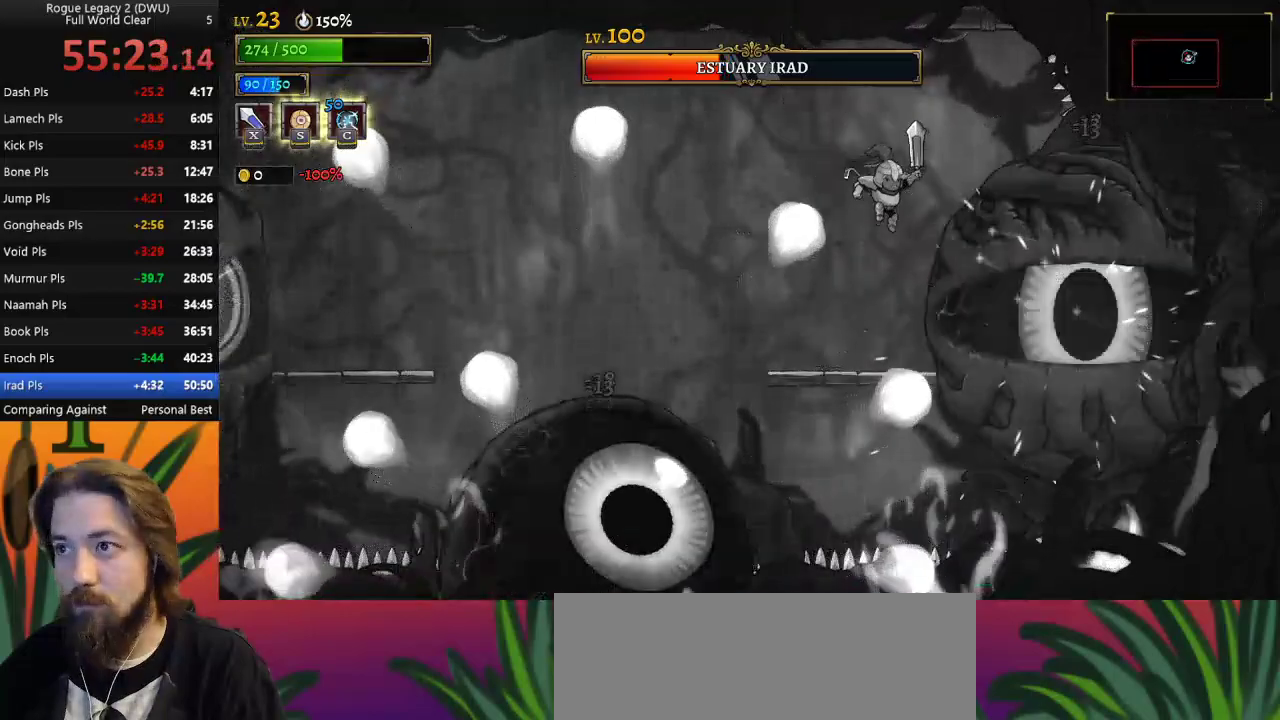
{"keys": ["right", "x"], "events": [[183, "left", "down"], [367, "left", "up"], [417, "right", "down"], [467, "x", "down"]]}
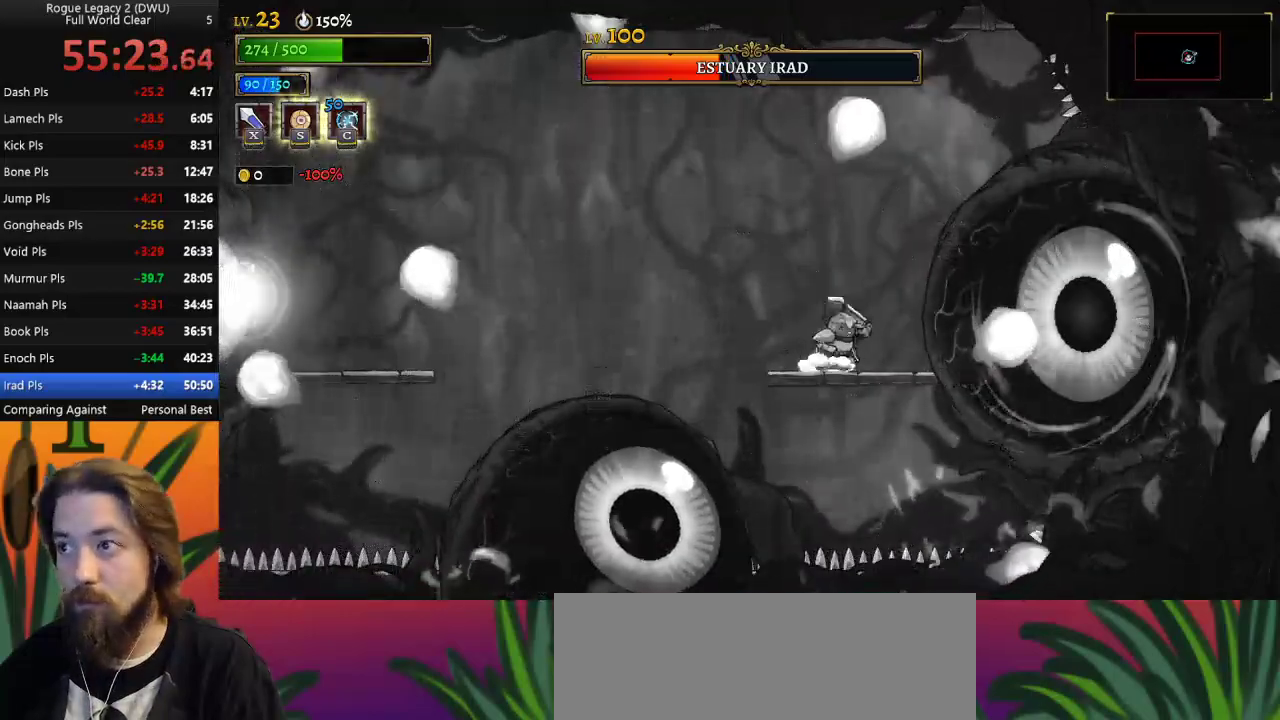
{"keys": ["x"], "events": [[17, "right", "up"], [17, "x", "up"], [433, "x", "down"]]}
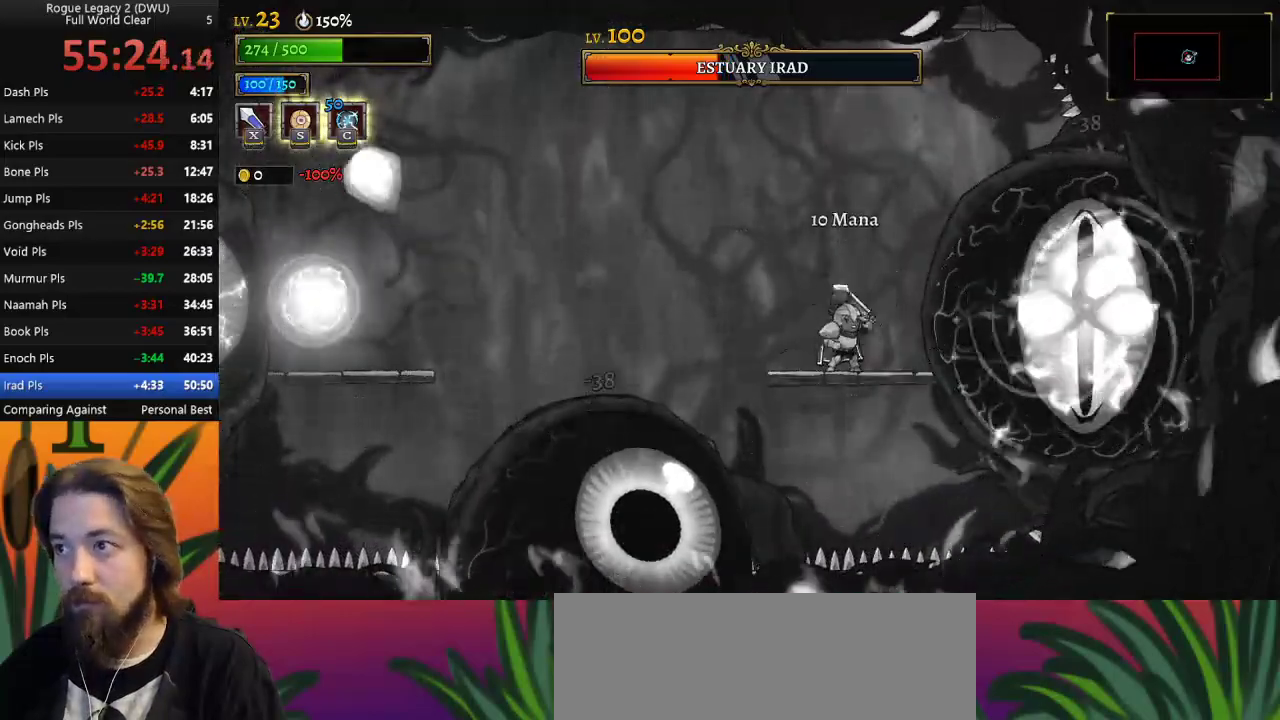
{"keys": ["left", "z"], "events": [[33, "x", "up"], [67, "left", "down"], [217, "left", "up"], [433, "z", "down"], [483, "left", "down"]]}
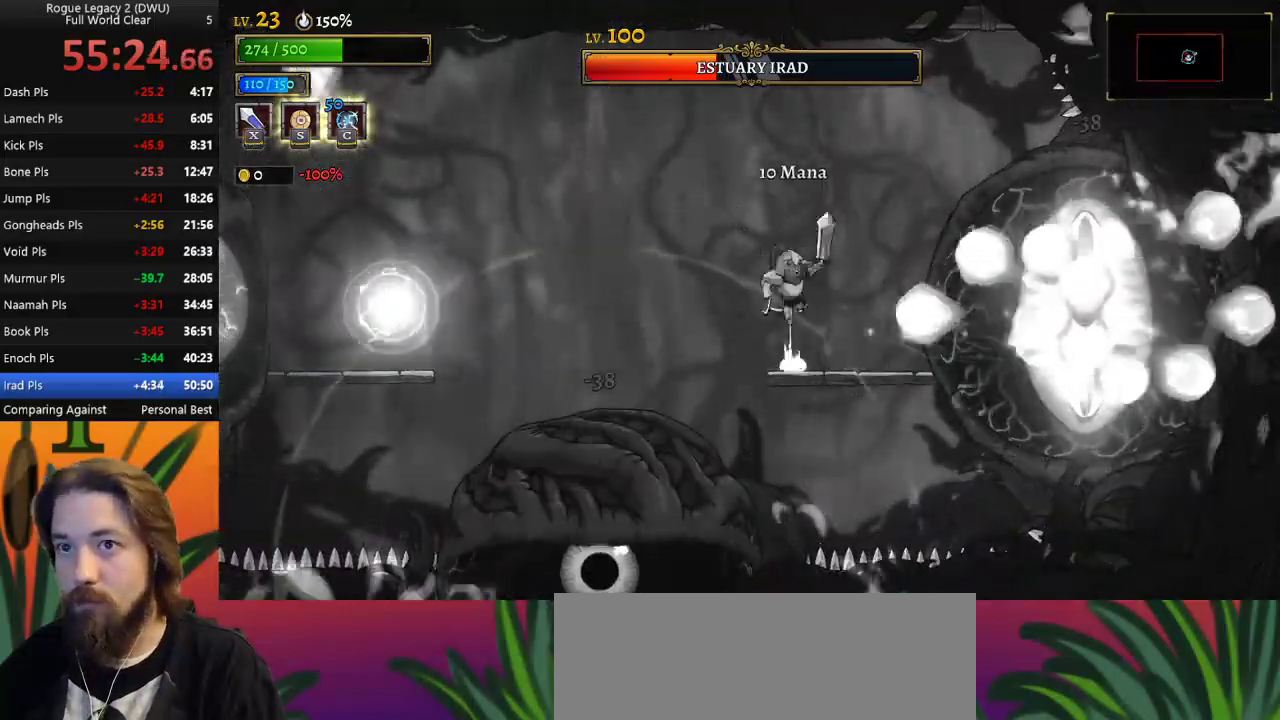
{"keys": ["a", "down", "left"], "events": [[167, "z", "up"], [267, "a", "down"], [500, "down", "down"]]}
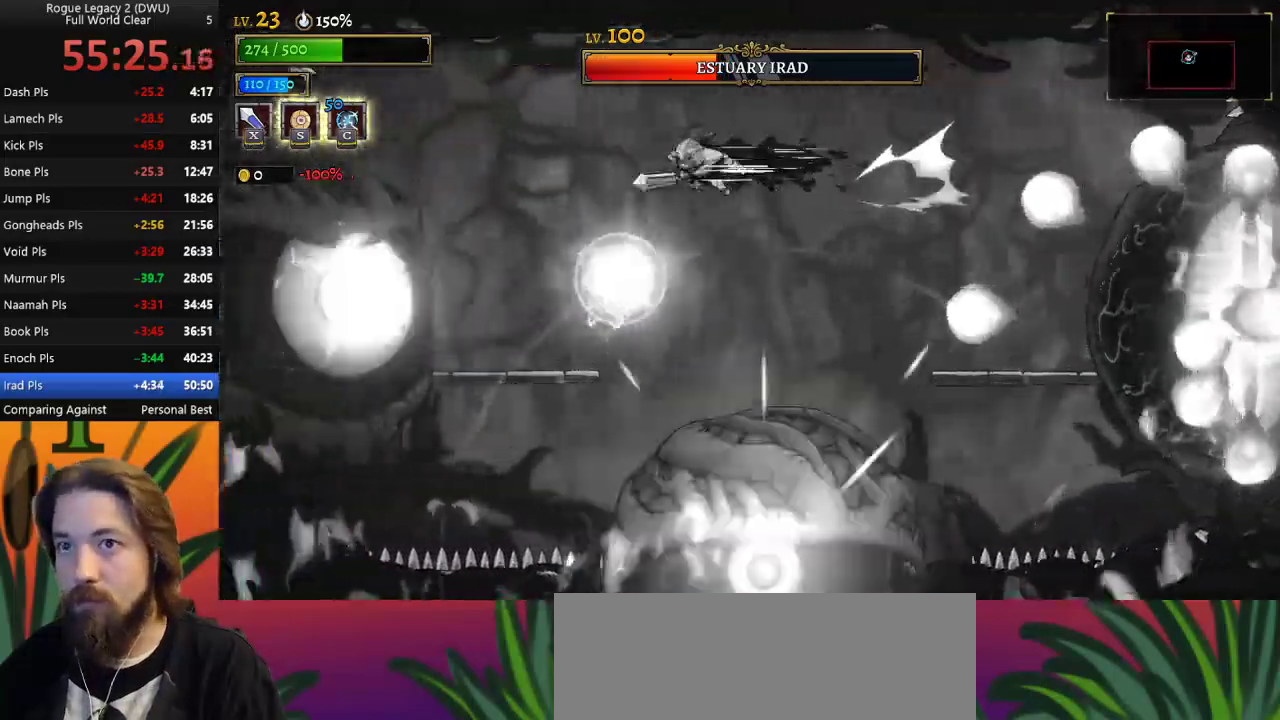
{"keys": [], "events": [[50, "a", "up"], [133, "down", "up"], [333, "left", "up"]]}
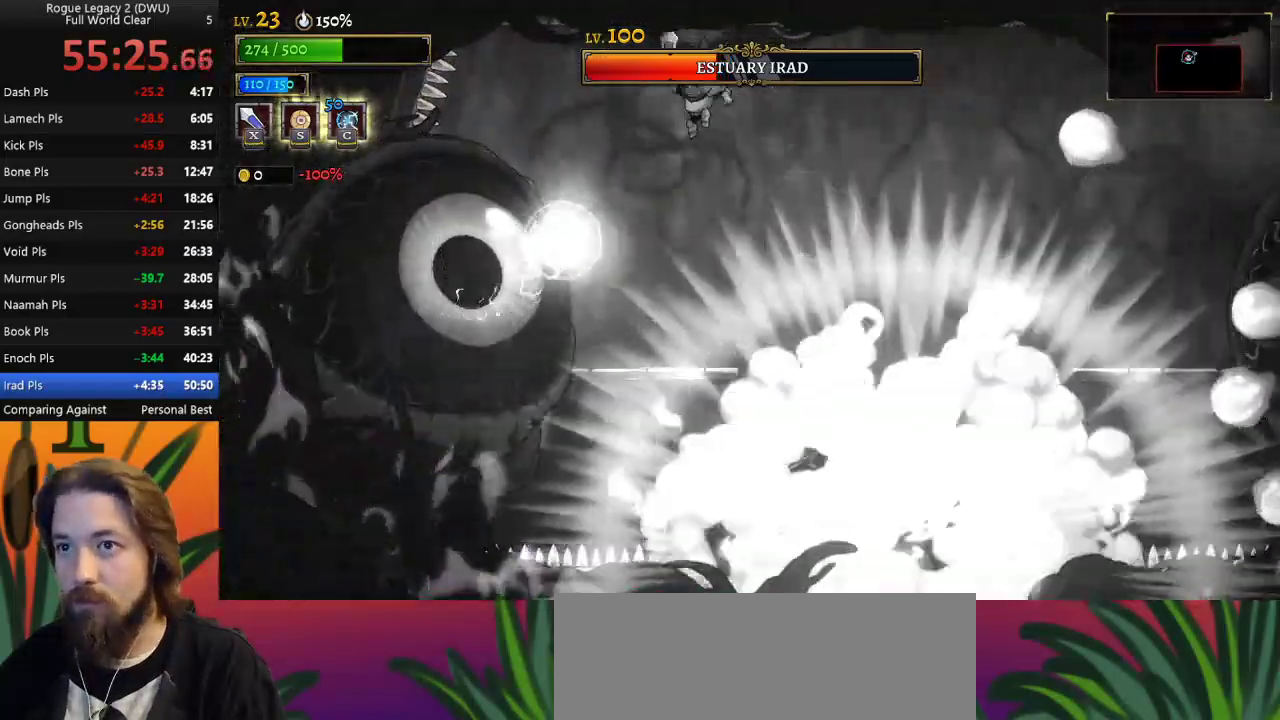
{"keys": [], "events": [[67, "down", "down"], [117, "left", "down"], [250, "down", "up"], [250, "left", "up"]]}
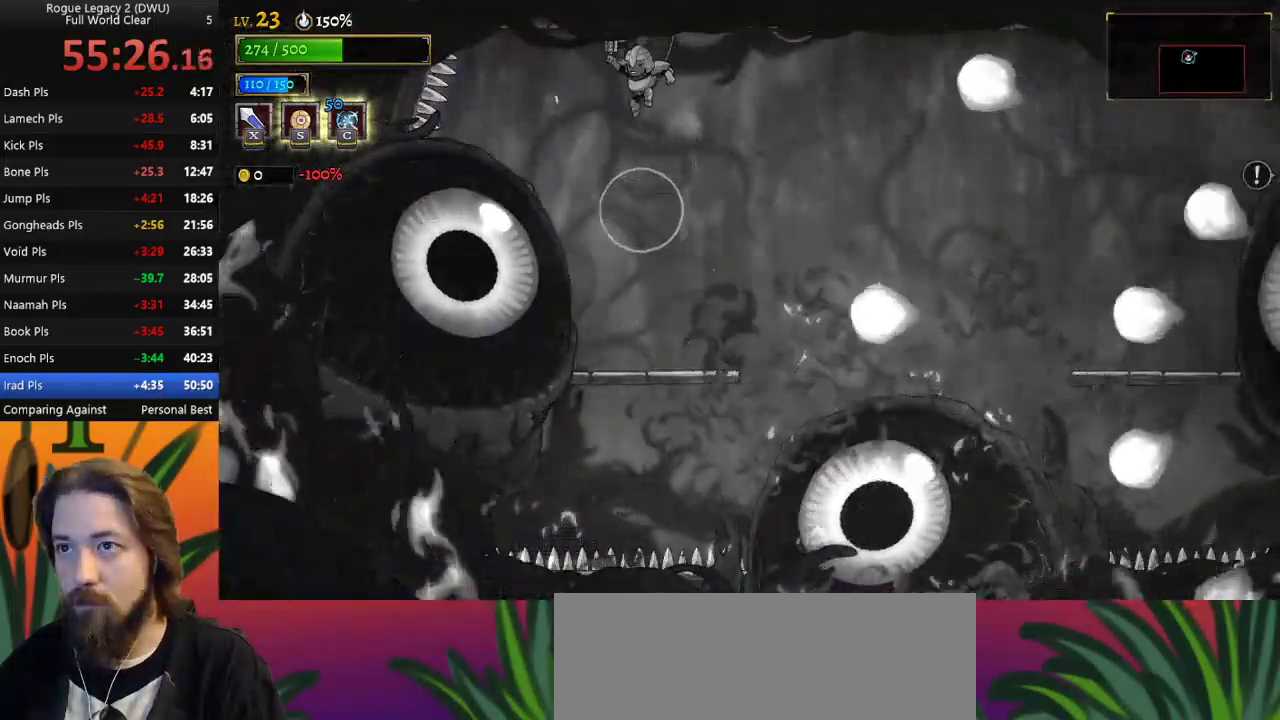
{"keys": [], "events": [[33, "x", "down"], [133, "x", "up"], [233, "c", "down"], [317, "c", "up"]]}
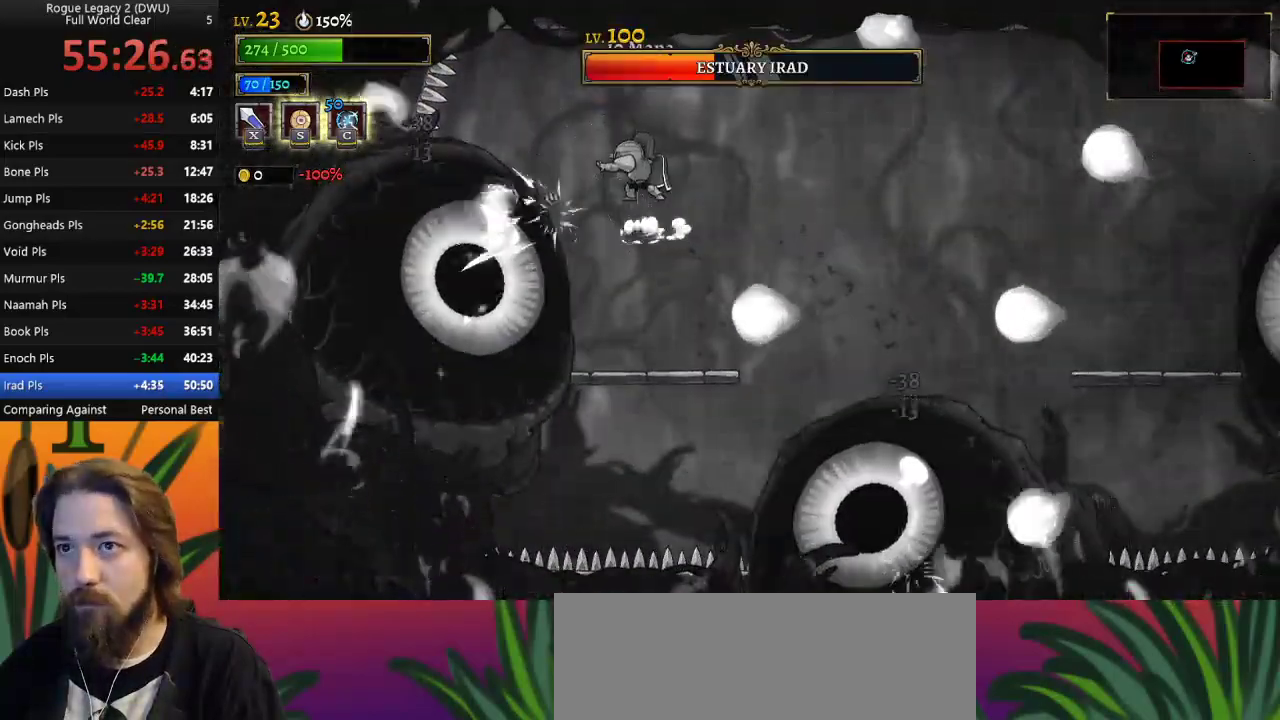
{"keys": ["right"], "events": [[233, "left", "down"], [283, "down", "down"], [333, "left", "up"], [383, "down", "up"], [433, "right", "down"]]}
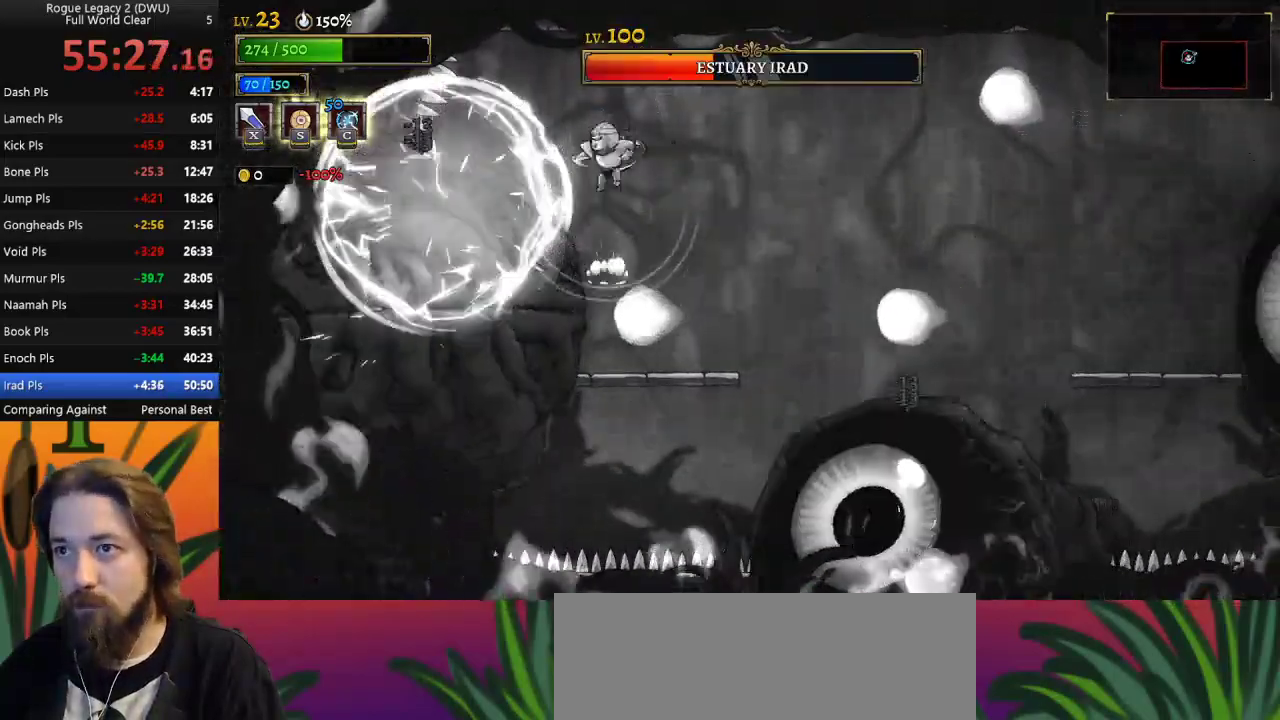
{"keys": ["d", "right"], "events": [[117, "right", "up"], [350, "right", "down"], [400, "d", "down"]]}
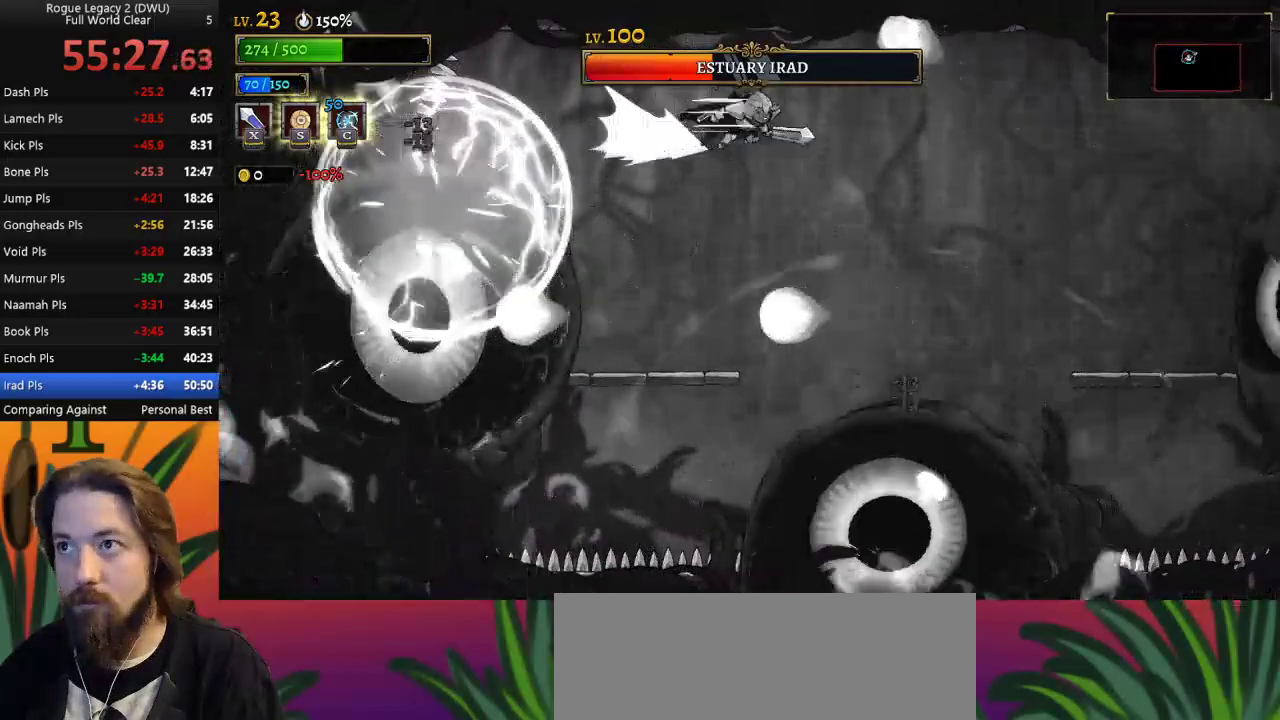
{"keys": ["right"], "events": [[317, "d", "up"]]}
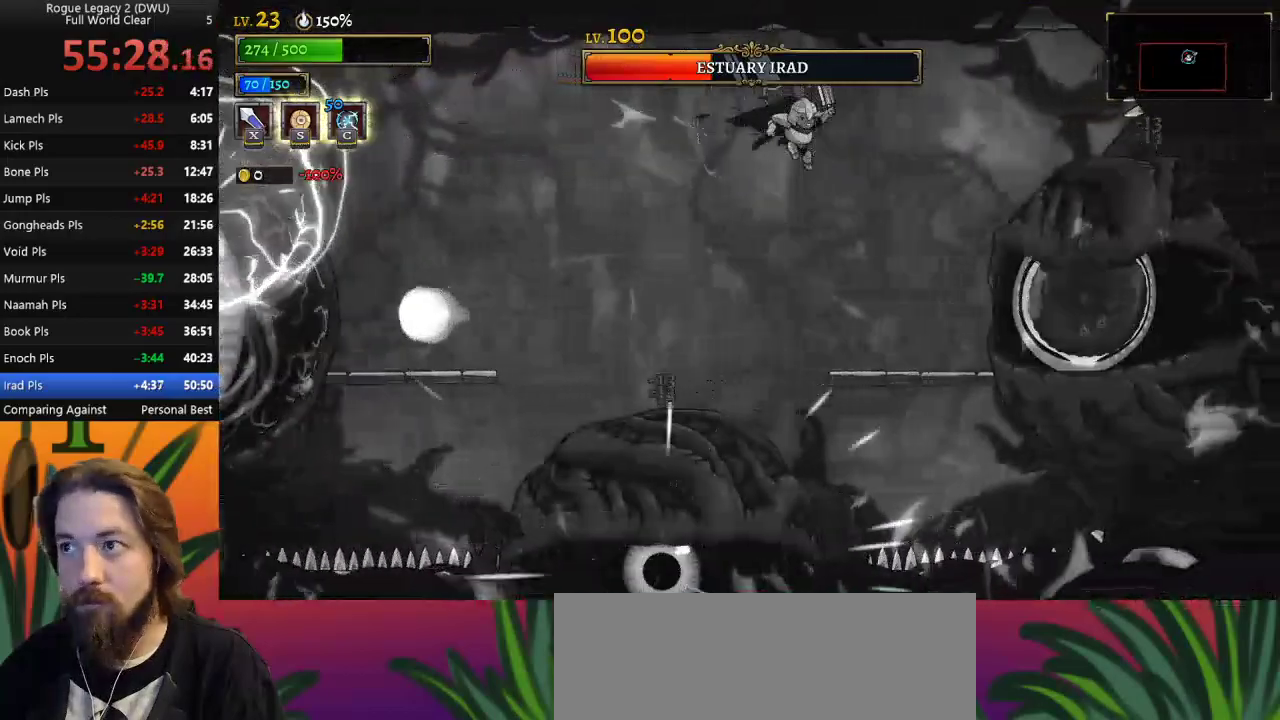
{"keys": [], "events": [[100, "x", "down"], [200, "x", "up"], [383, "right", "up"]]}
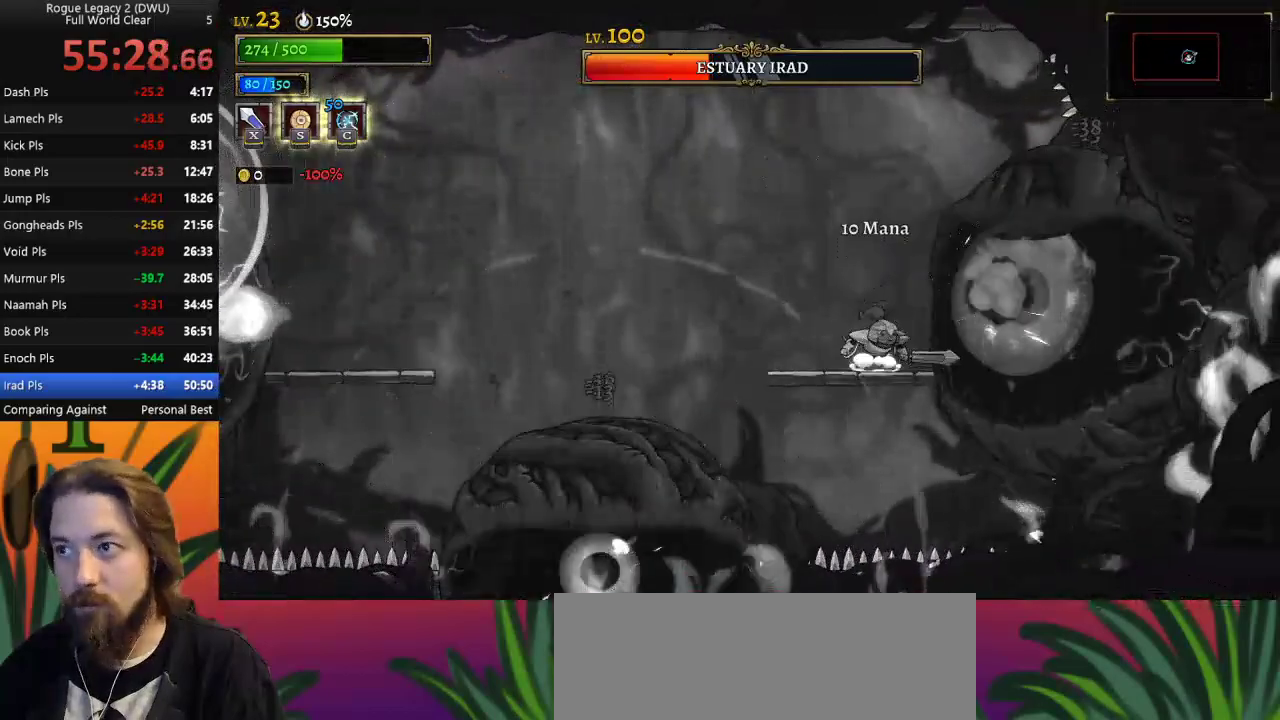
{"keys": [], "events": [[17, "z", "down"], [67, "left", "down"], [300, "z", "up"], [350, "left", "up"], [350, "right", "down"], [400, "x", "down"], [450, "right", "up"], [483, "x", "up"]]}
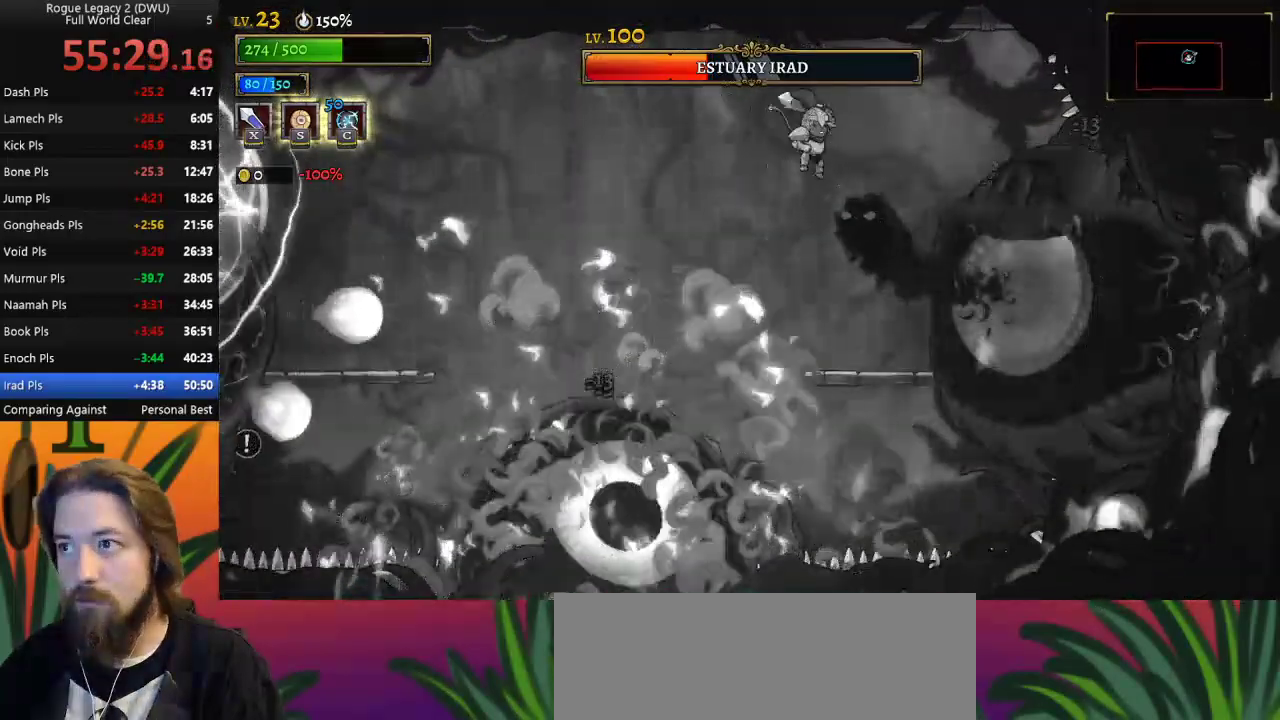
{"keys": [], "events": [[33, "down", "down"], [183, "down", "up"]]}
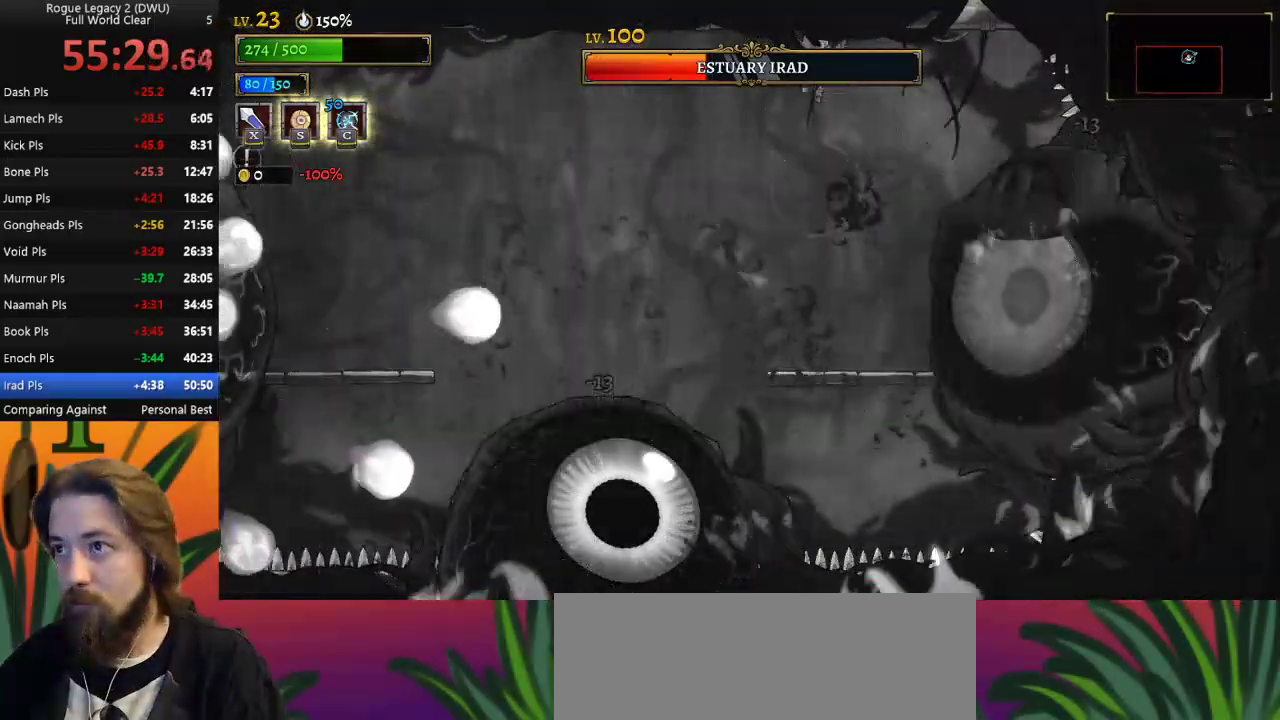
{"keys": [], "events": [[17, "x", "down"], [50, "right", "down"], [100, "x", "up"], [150, "right", "up"], [250, "c", "down"], [333, "c", "up"]]}